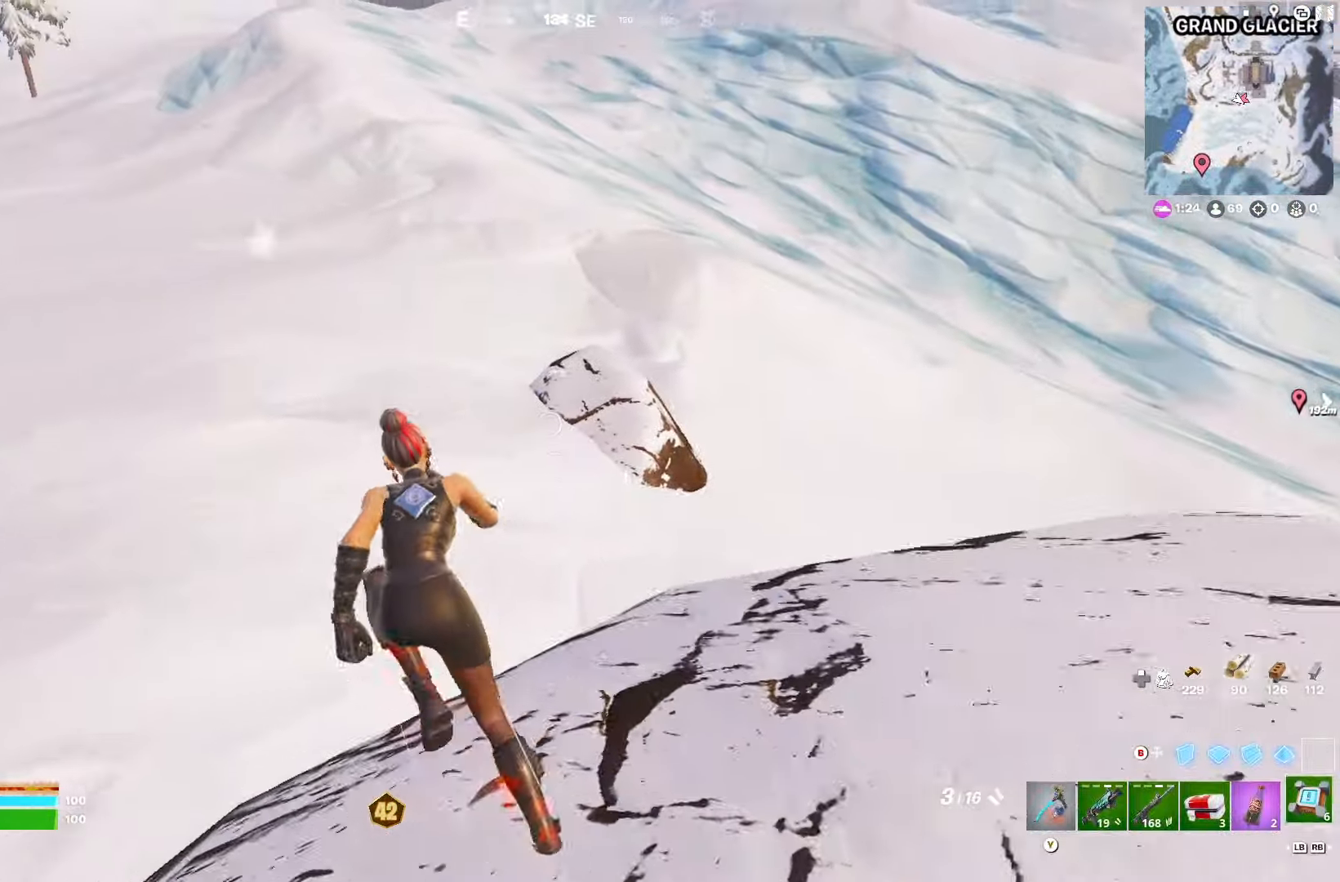
Gameplay with a controller (Xbox layout); each line is a JSON object with the inputs held at the frame after it. "events" lists button and stick changes between this image and that frame as [ms after this image, input, new state], when the widget could be followed in between.
{"buttons": ["R2"], "left_stick": "left", "right_stick": "center", "events": [[50, "right_stick", "right"], [67, "L1", "up"], [67, "R2", "down"], [150, "R2", "up"], [183, "right_stick", "up-right"], [217, "left_stick", "left"], [433, "right_stick", "center"], [467, "R2", "down"]]}
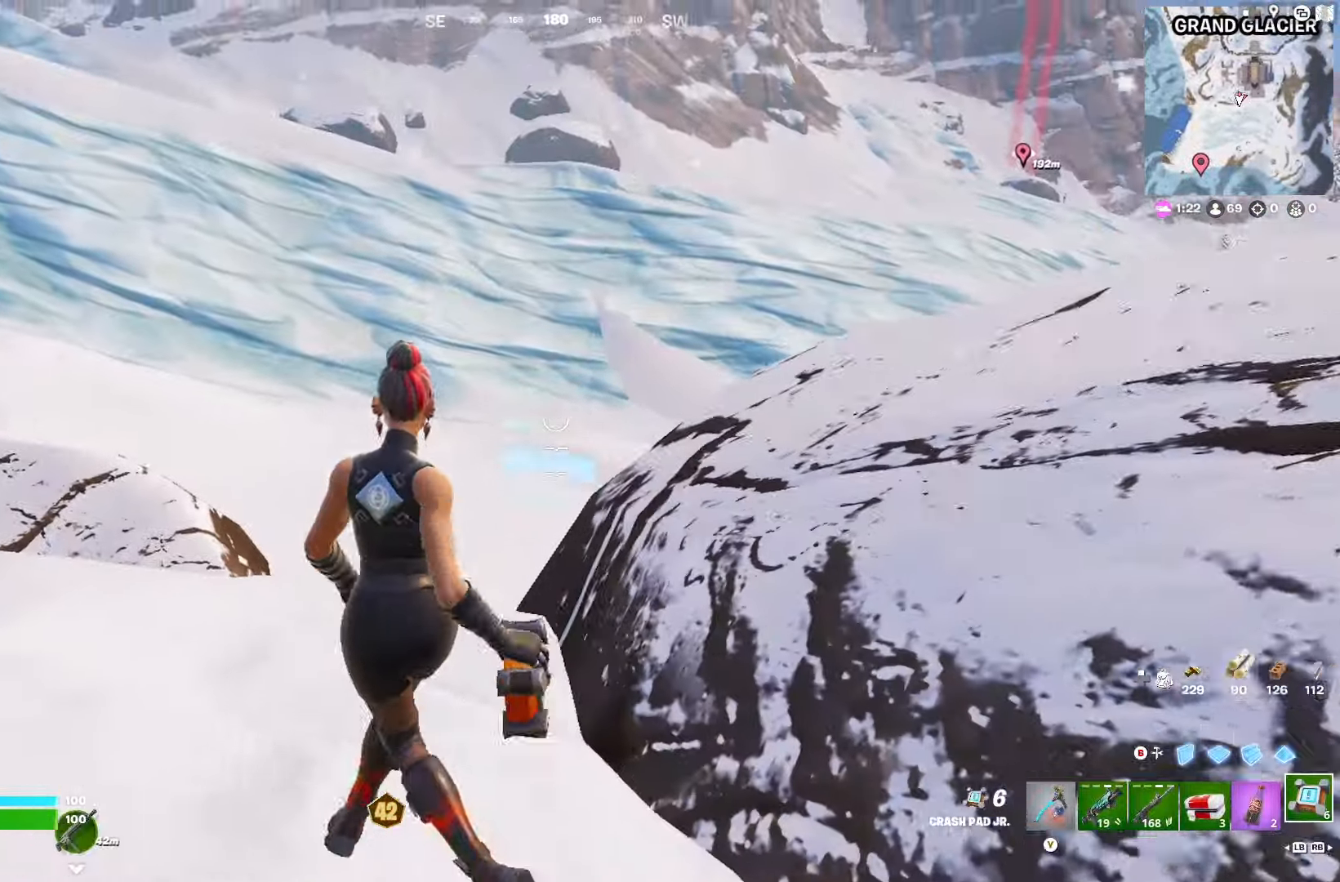
{"buttons": [], "left_stick": "left", "right_stick": "center", "events": [[150, "R2", "up"]]}
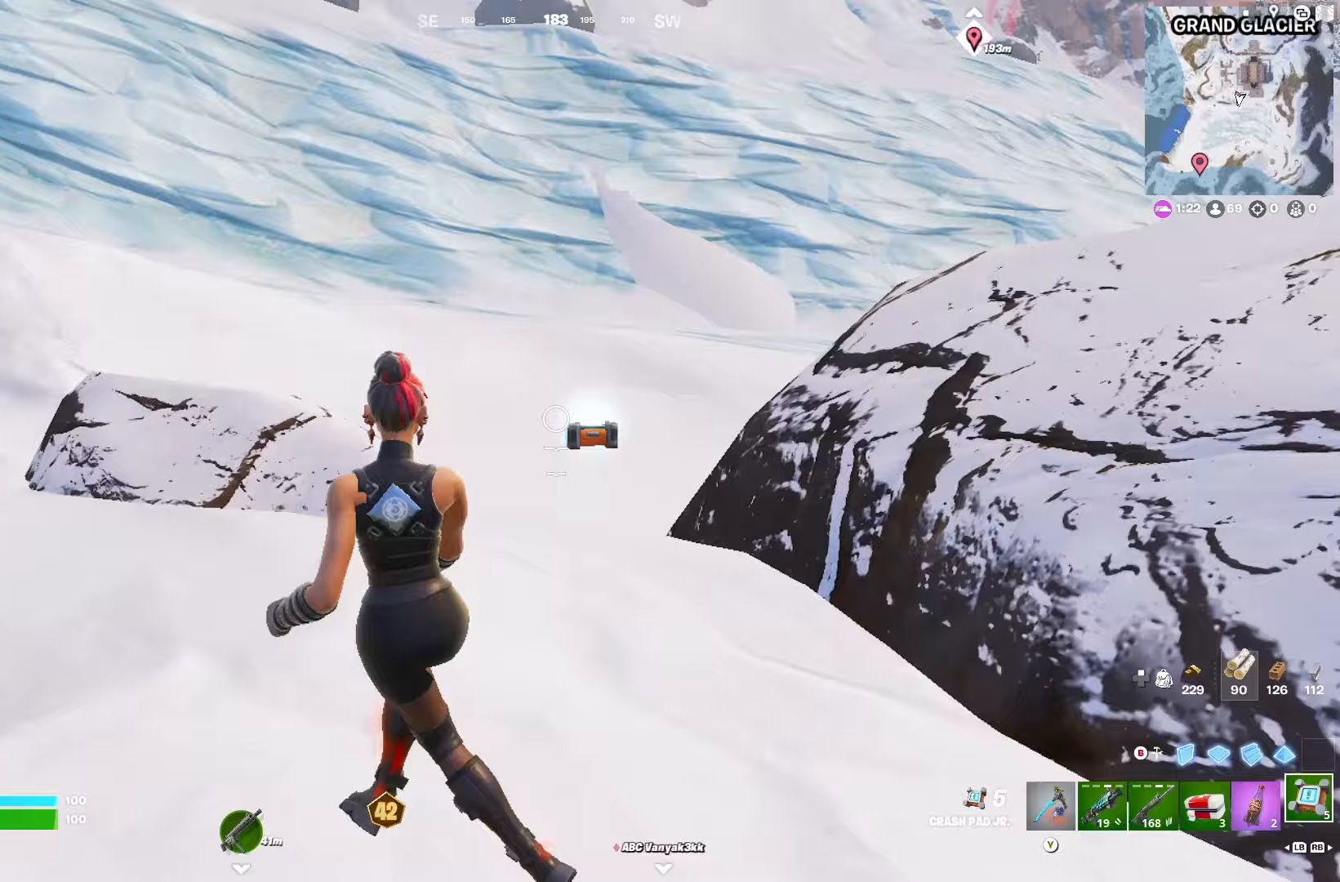
{"buttons": ["R1"], "left_stick": "up", "right_stick": "center", "events": [[67, "left_stick", "down-left"], [100, "right_stick", "up-right"], [300, "right_stick", "center"], [333, "left_stick", "up"], [483, "R1", "down"]]}
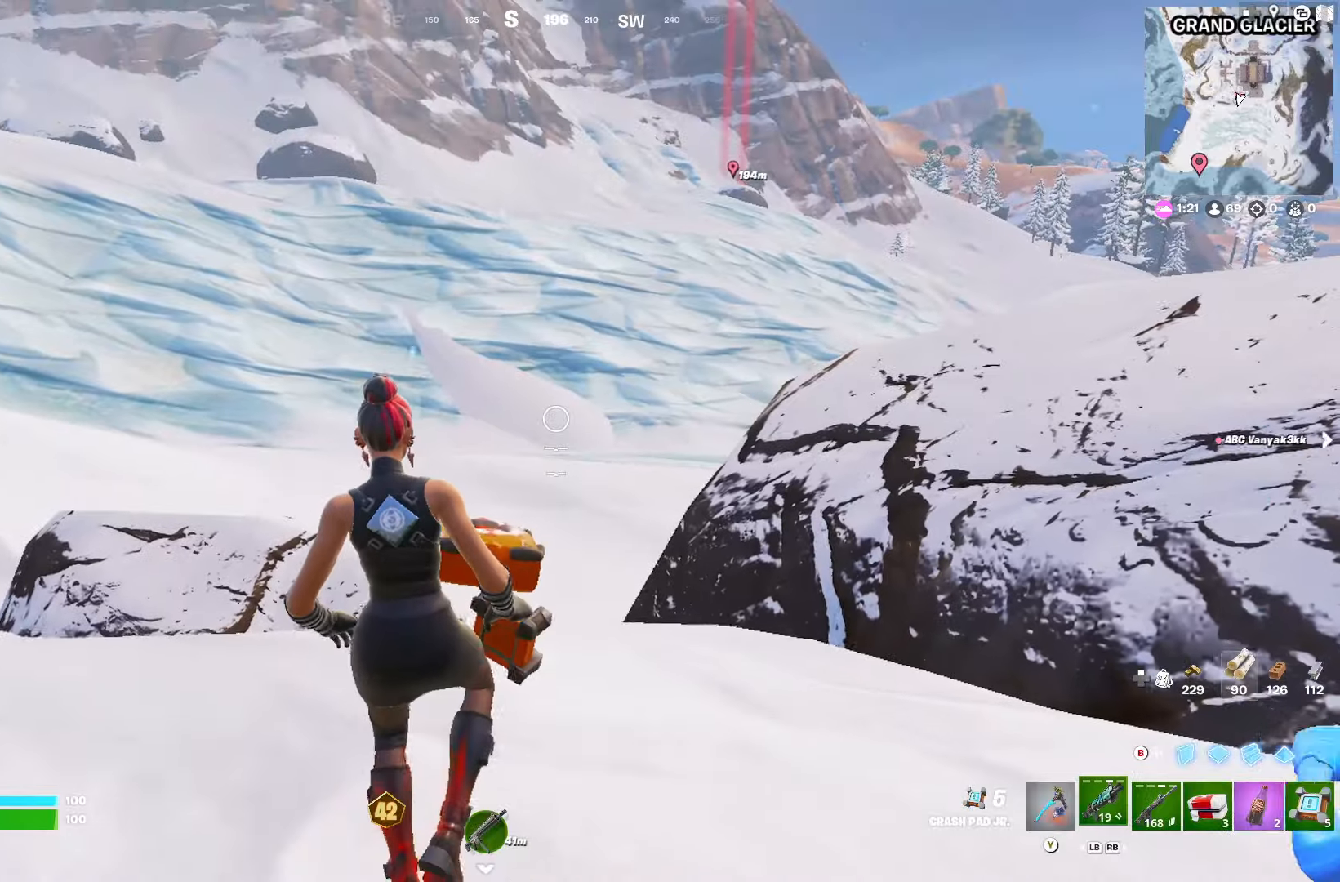
{"buttons": [], "left_stick": "up-left", "right_stick": "center", "events": [[67, "R1", "up"], [100, "DPAD_RIGHT", "down"], [200, "DPAD_RIGHT", "up"], [300, "left_stick", "up-left"]]}
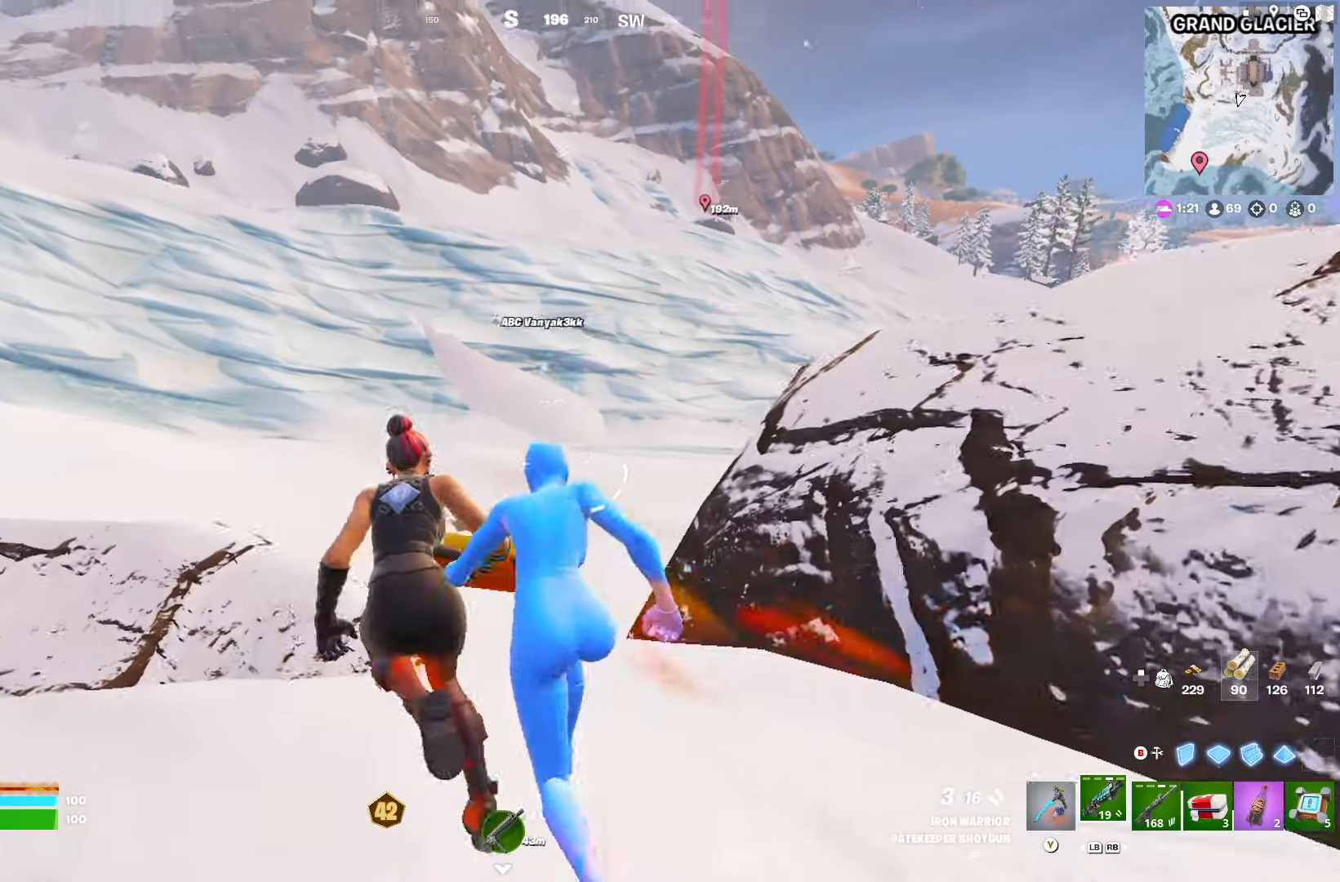
{"buttons": [], "left_stick": "right", "right_stick": "center", "events": [[67, "right_stick", "left"], [167, "right_stick", "down-right"], [250, "left_stick", "down"], [267, "right_stick", "center"], [467, "left_stick", "right"]]}
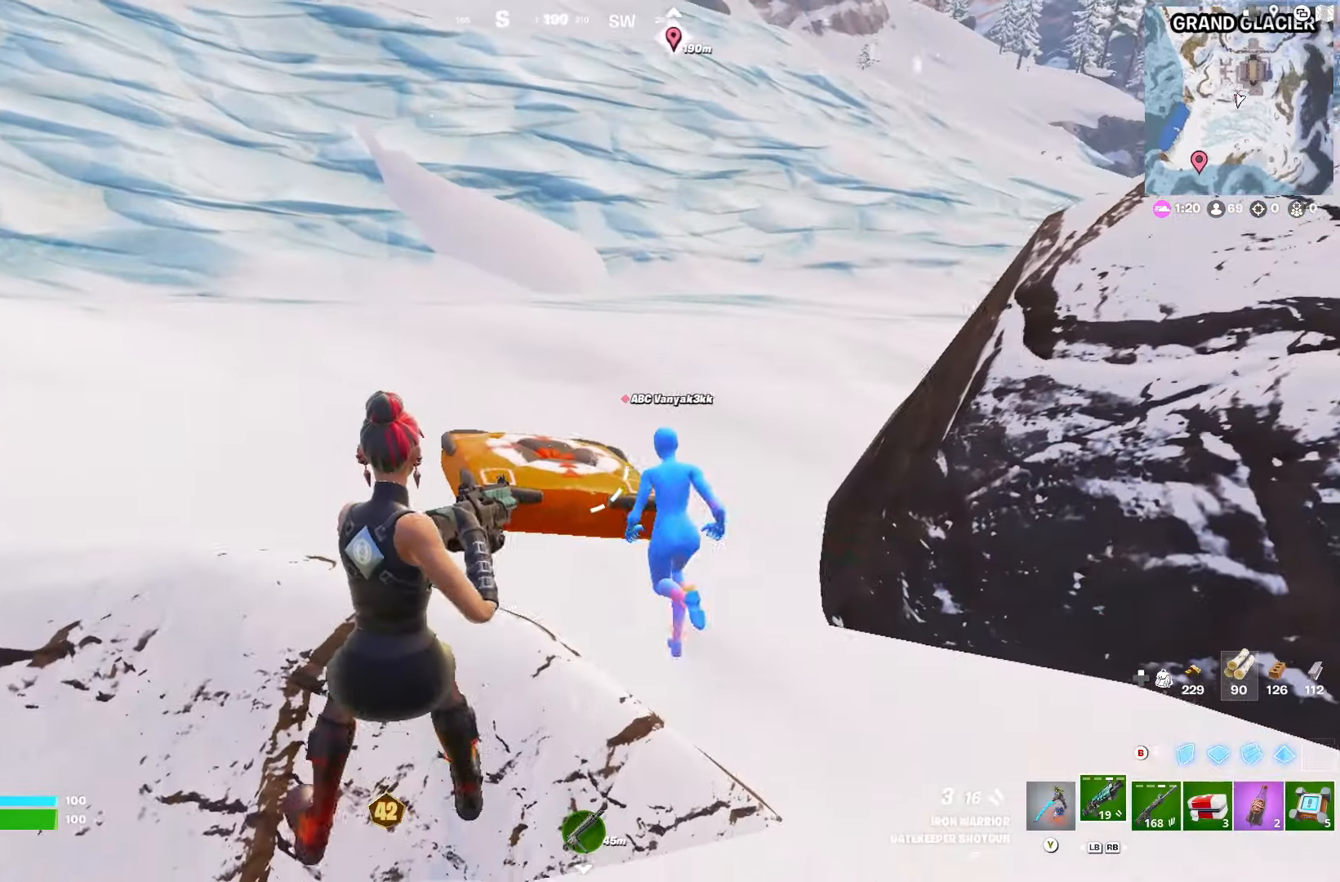
{"buttons": [], "left_stick": "up", "right_stick": "center", "events": [[17, "left_stick", "up-right"], [183, "DPAD_RIGHT", "down"], [217, "left_stick", "up"], [317, "DPAD_RIGHT", "up"]]}
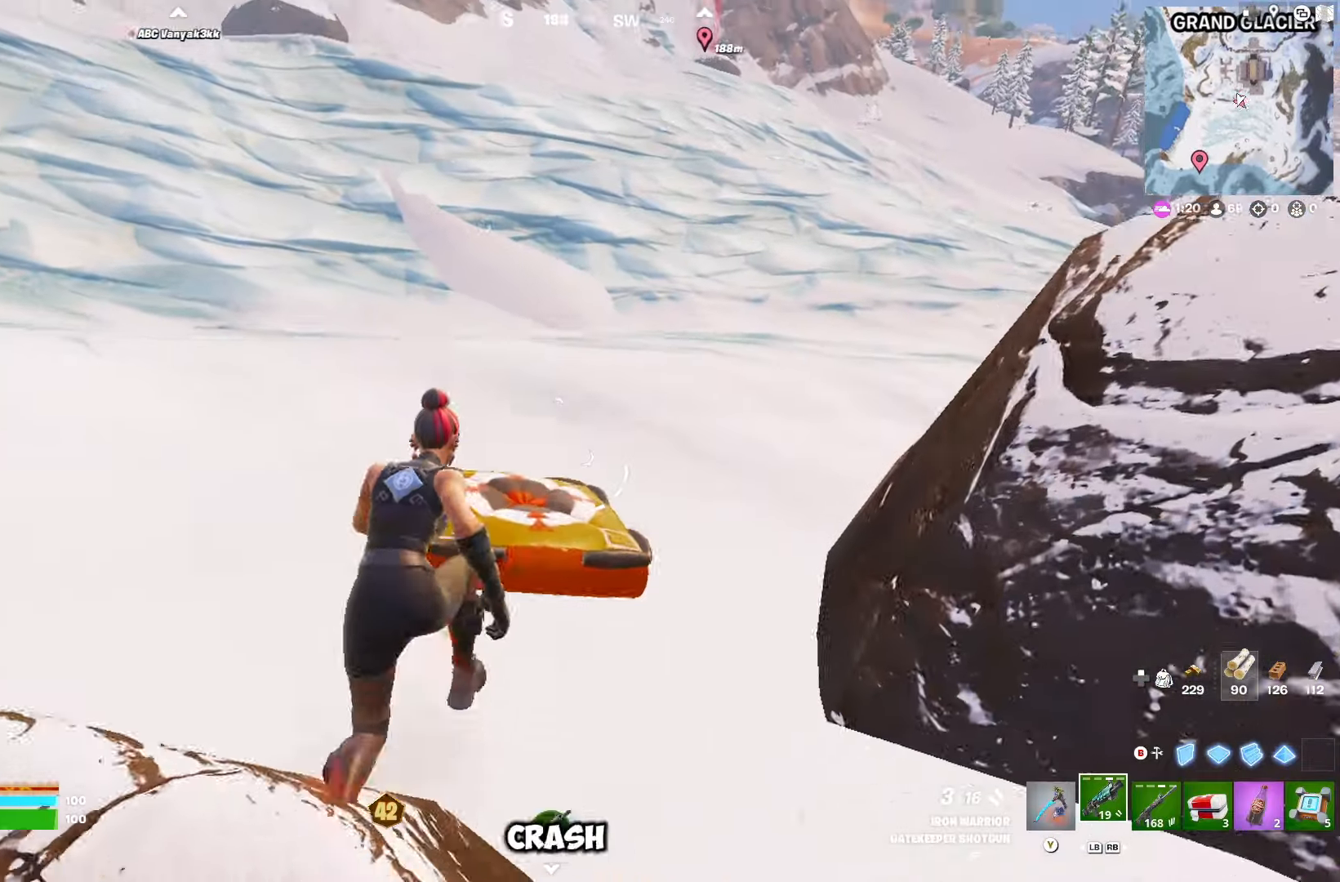
{"buttons": [], "left_stick": "up", "right_stick": "center", "events": [[117, "right_stick", "up-left"], [417, "right_stick", "center"]]}
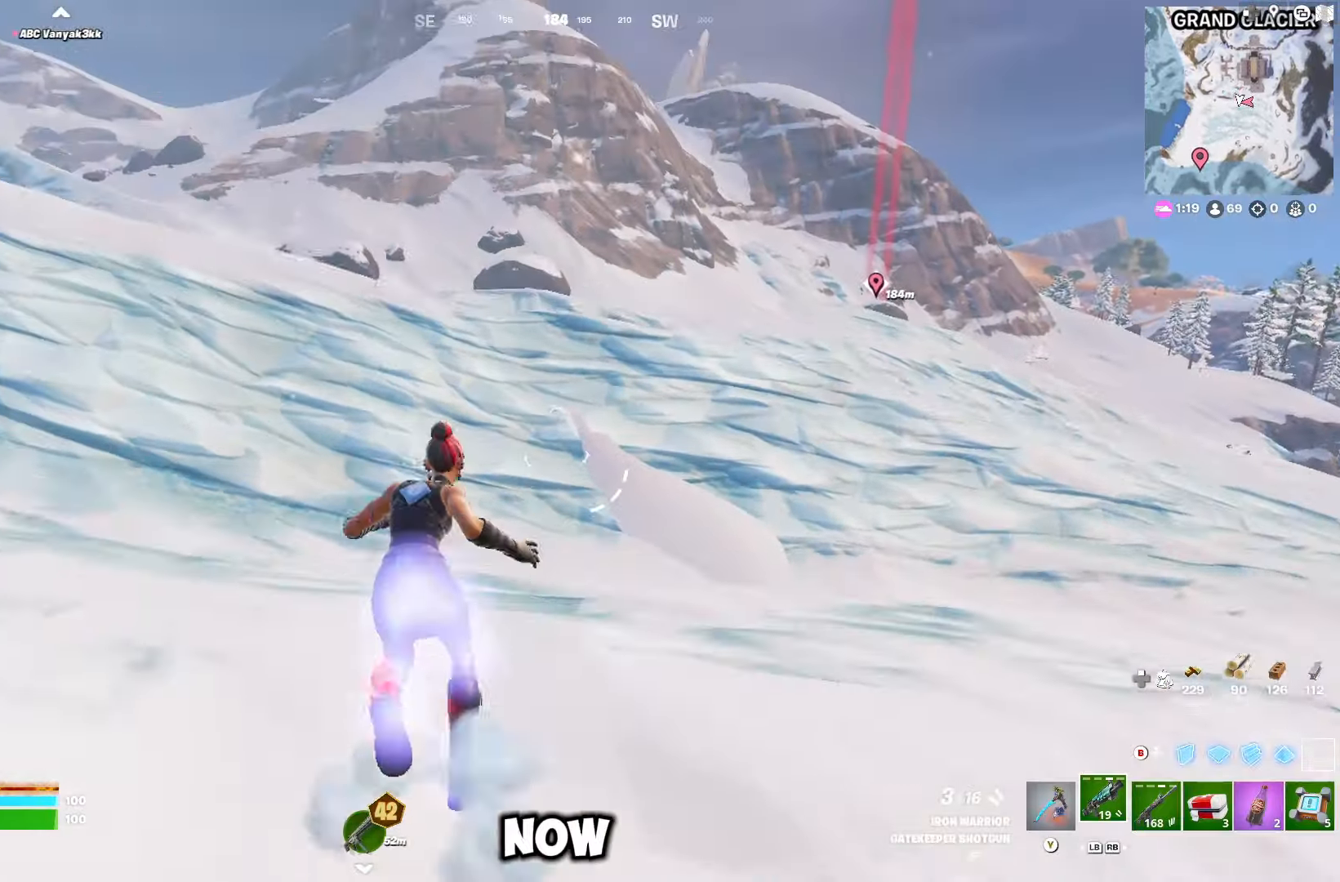
{"buttons": [], "left_stick": "up", "right_stick": "center", "events": [[383, "right_stick", "left"], [483, "right_stick", "center"]]}
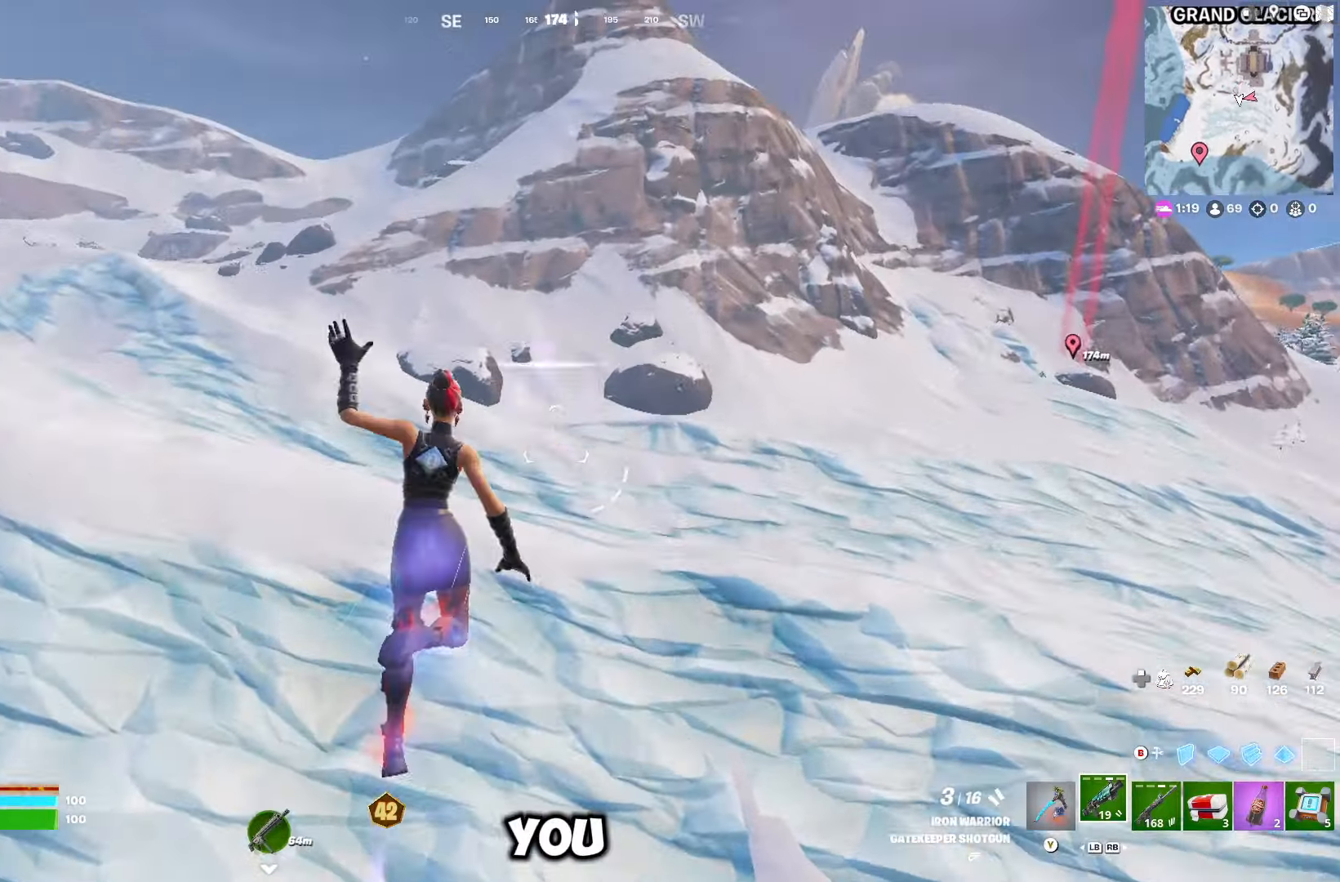
{"buttons": [], "left_stick": "up-right", "right_stick": "right", "events": [[233, "right_stick", "left"], [400, "right_stick", "center"], [467, "left_stick", "up-right"], [467, "right_stick", "right"]]}
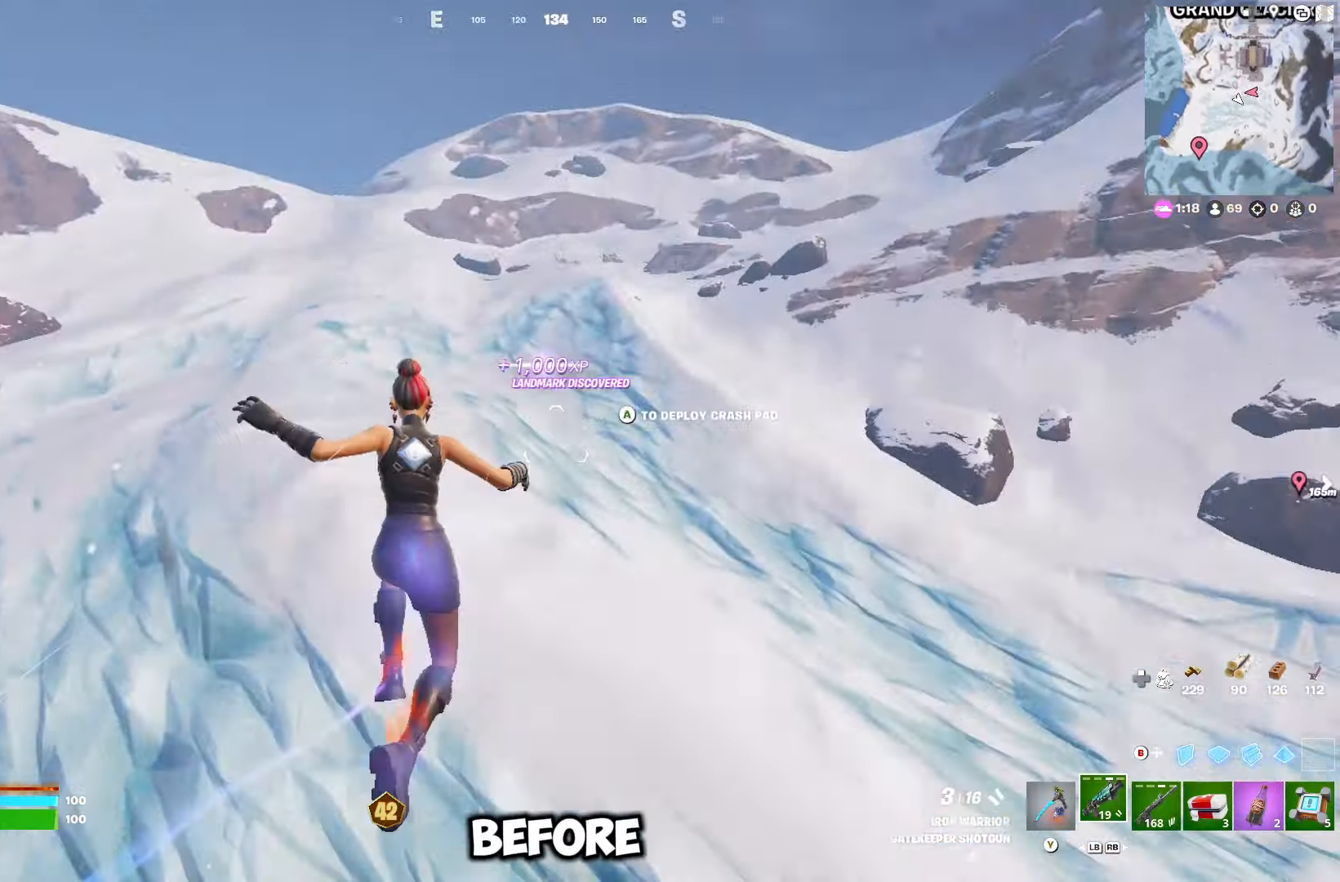
{"buttons": [], "left_stick": "up-right", "right_stick": "center", "events": [[150, "right_stick", "center"], [433, "A", "down"], [500, "A", "up"]]}
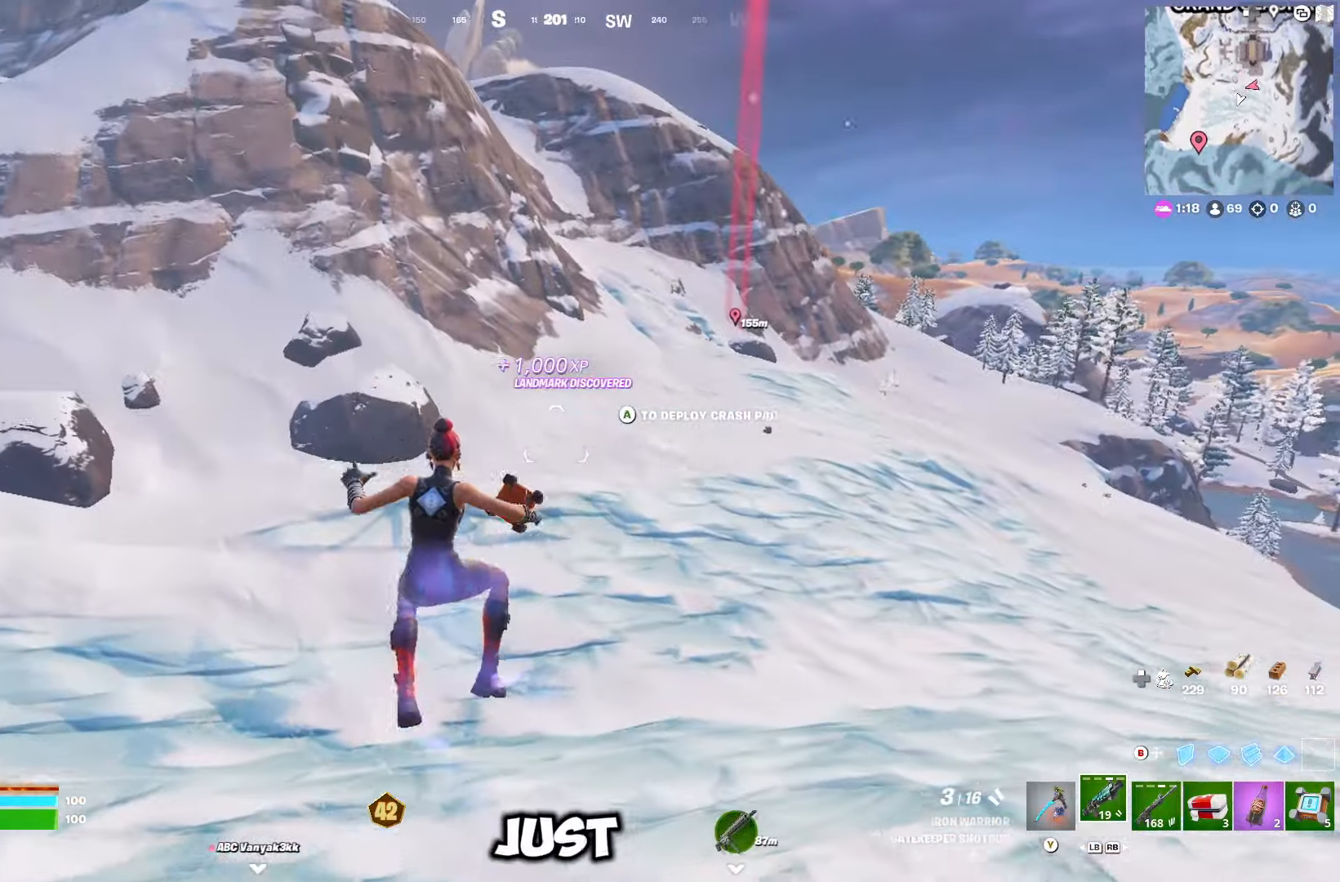
{"buttons": [], "left_stick": "up", "right_stick": "center", "events": [[133, "right_stick", "down-right"], [283, "right_stick", "center"], [333, "left_stick", "up"]]}
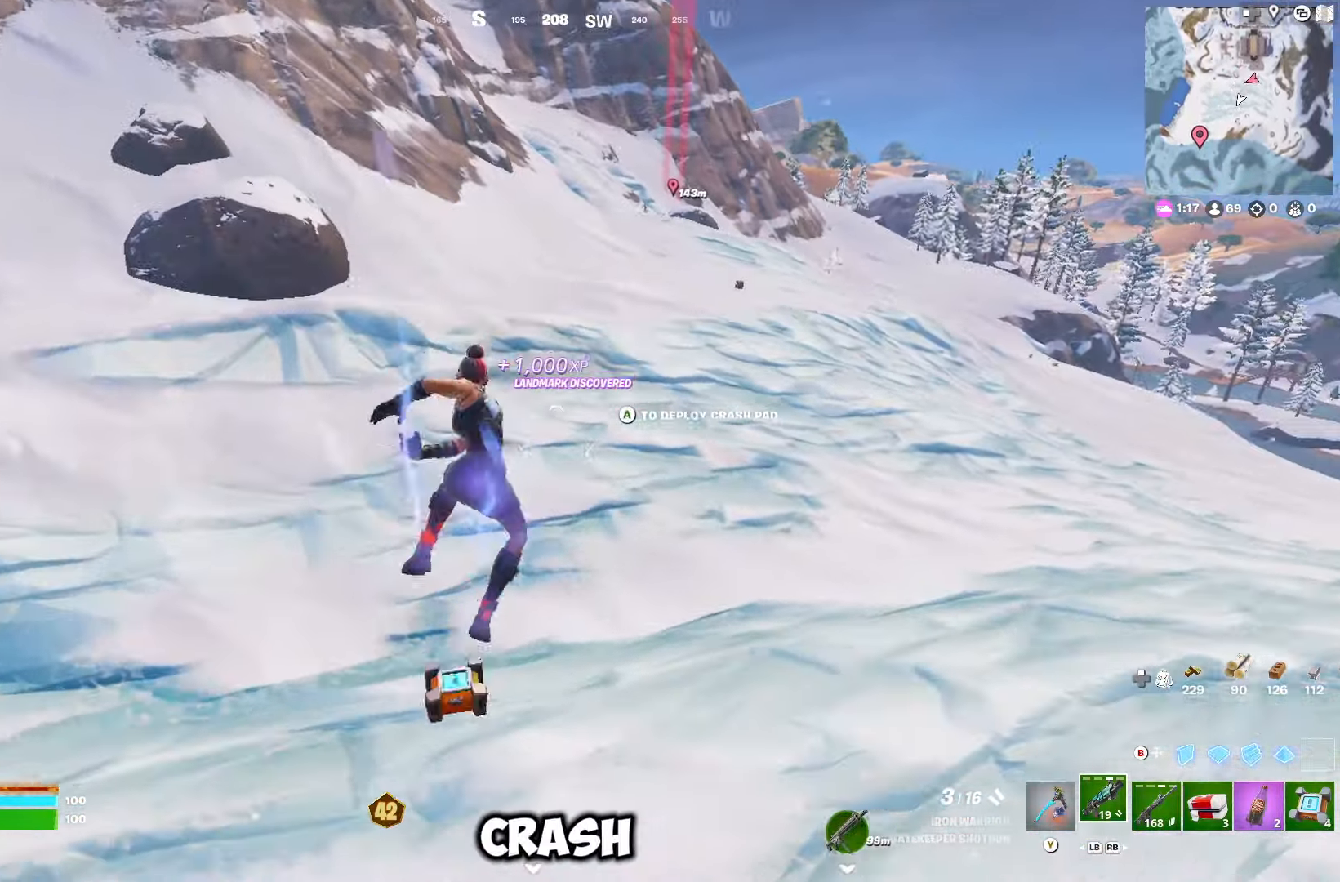
{"buttons": [], "left_stick": "up", "right_stick": "center", "events": []}
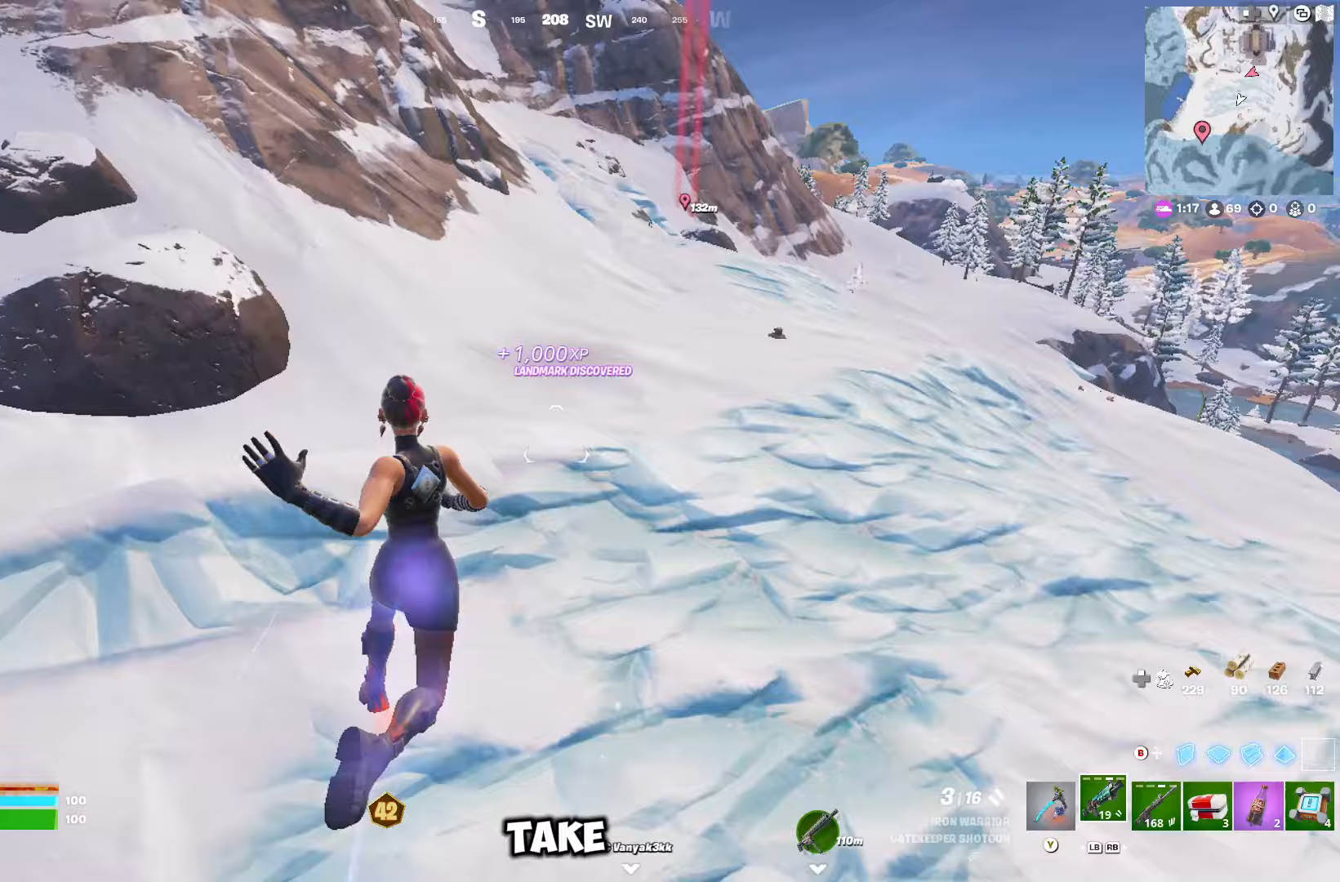
{"buttons": [], "left_stick": "up", "right_stick": "center", "events": []}
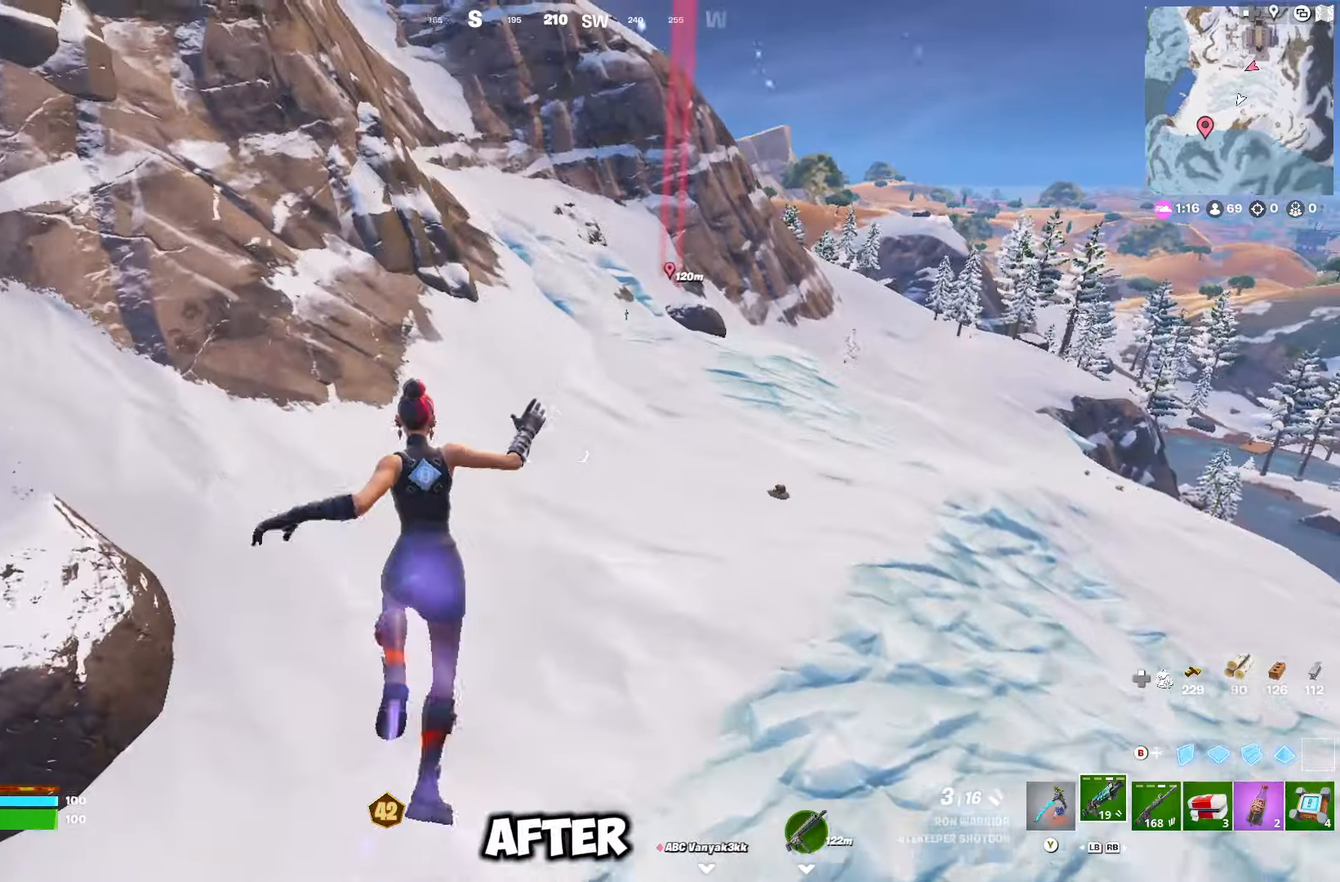
{"buttons": ["A"], "left_stick": "up", "right_stick": "center", "events": [[483, "A", "down"]]}
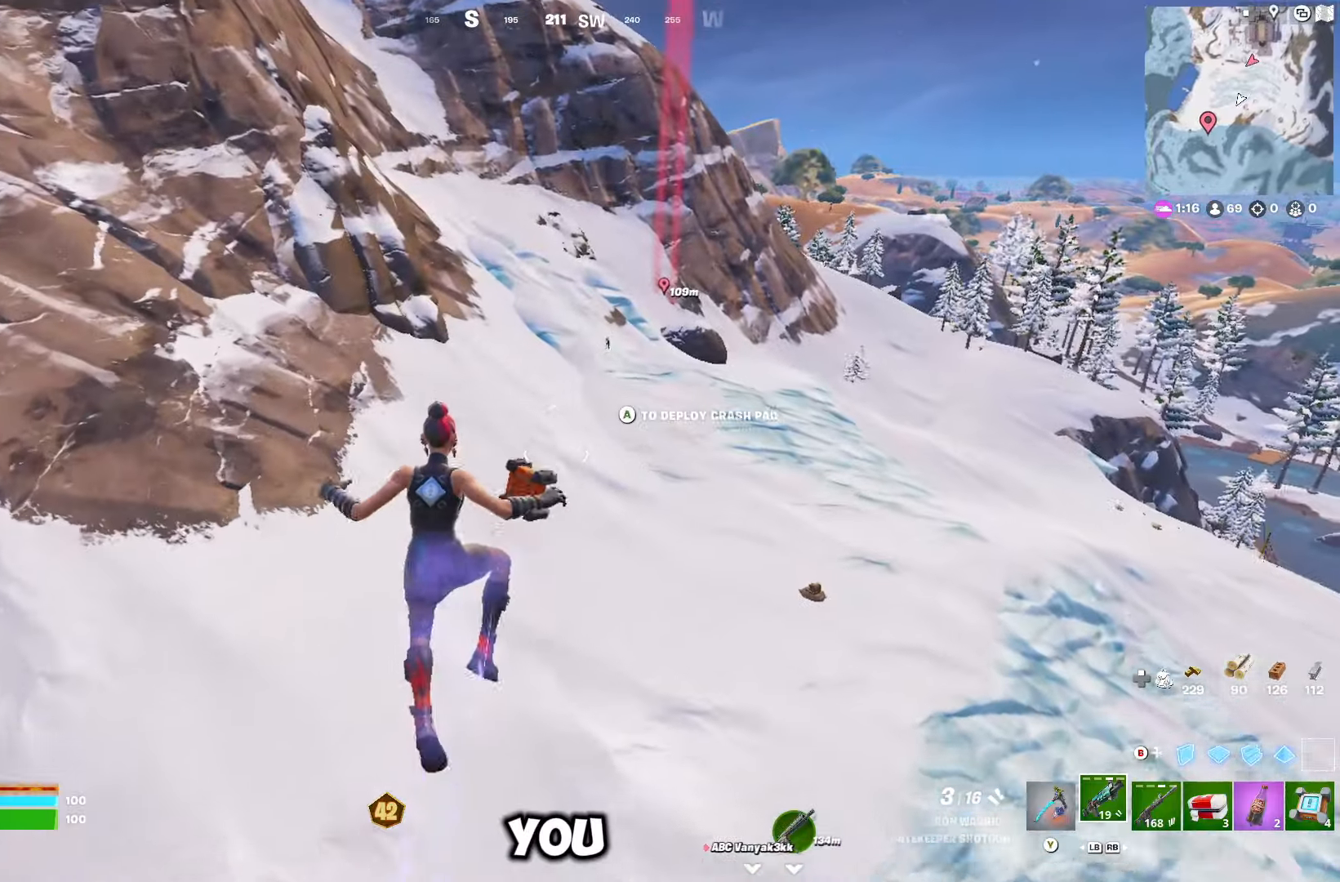
{"buttons": [], "left_stick": "up", "right_stick": "center", "events": [[83, "A", "up"]]}
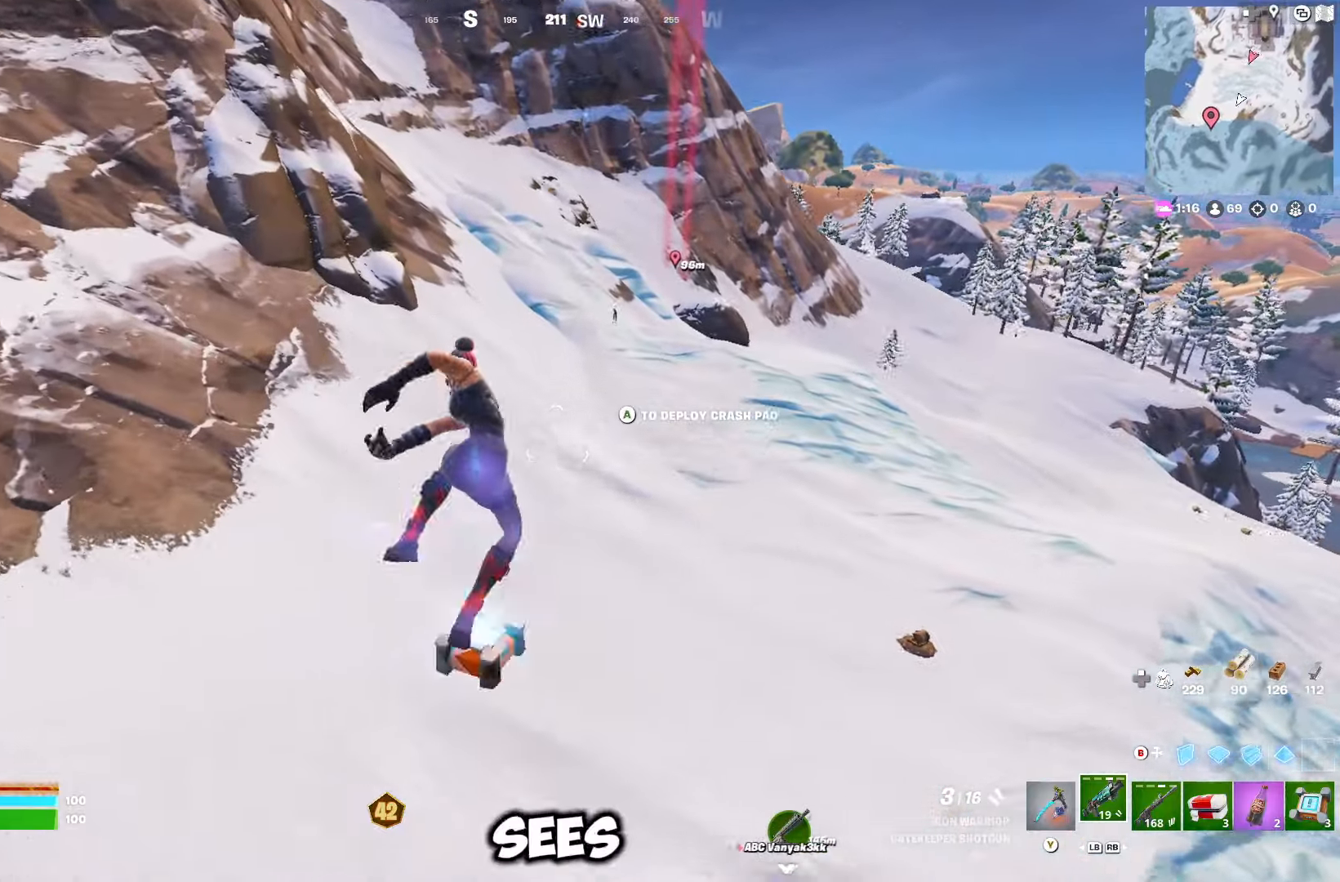
{"buttons": [], "left_stick": "up", "right_stick": "center", "events": []}
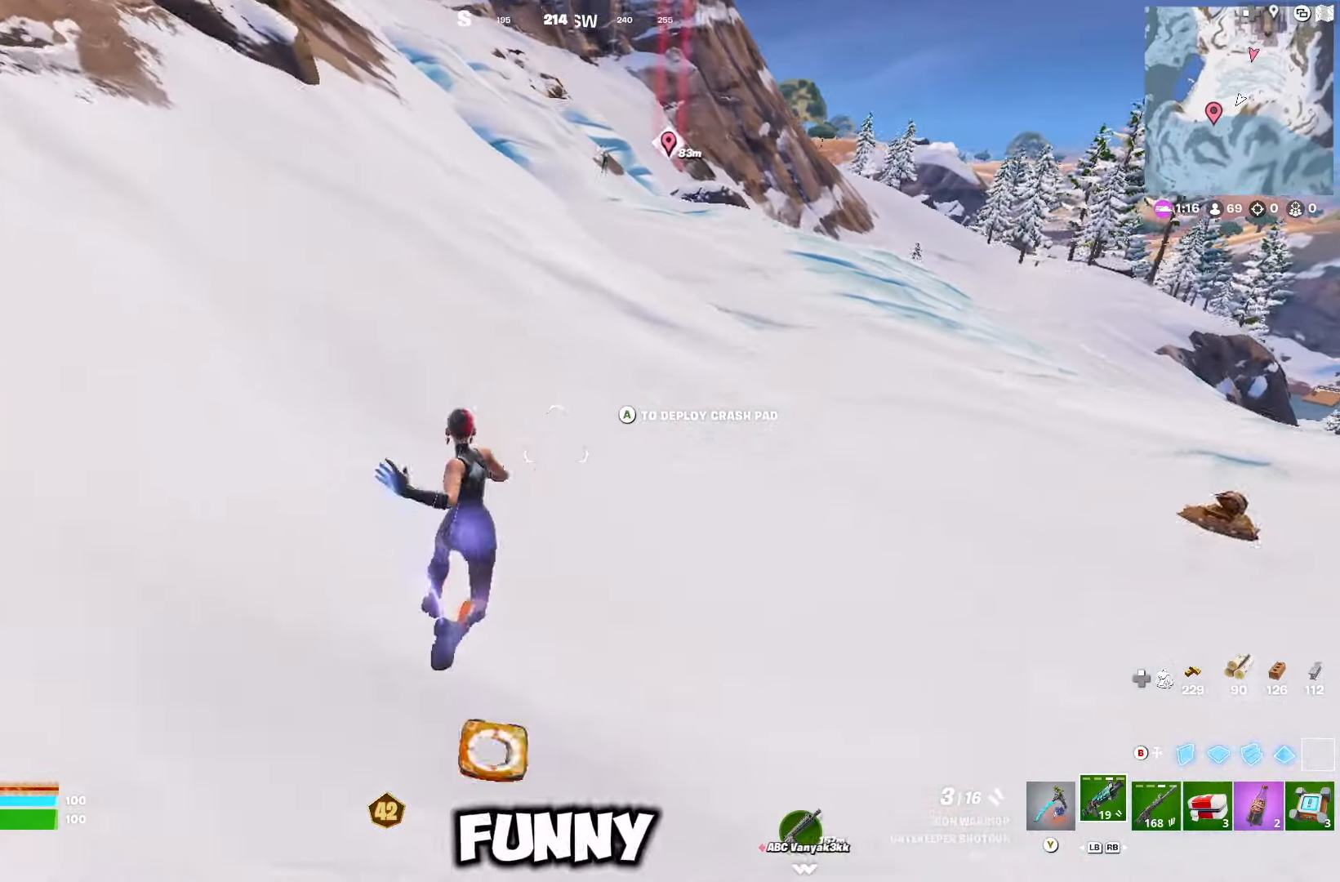
{"buttons": [], "left_stick": "up", "right_stick": "center", "events": []}
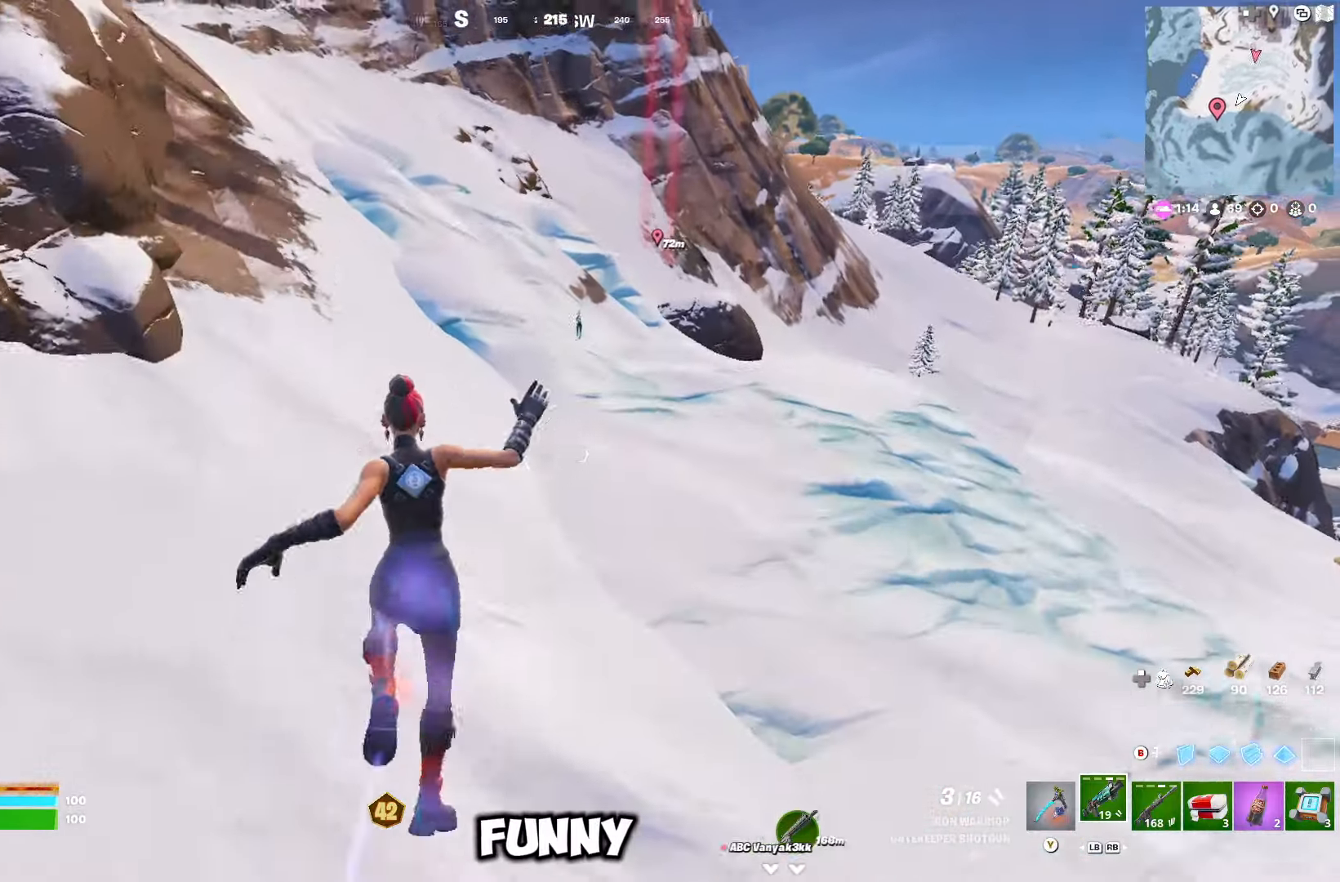
{"buttons": [], "left_stick": "up", "right_stick": "center", "events": [[167, "R2", "down"], [233, "left_stick", "up-left"], [250, "R2", "up"], [417, "left_stick", "up"]]}
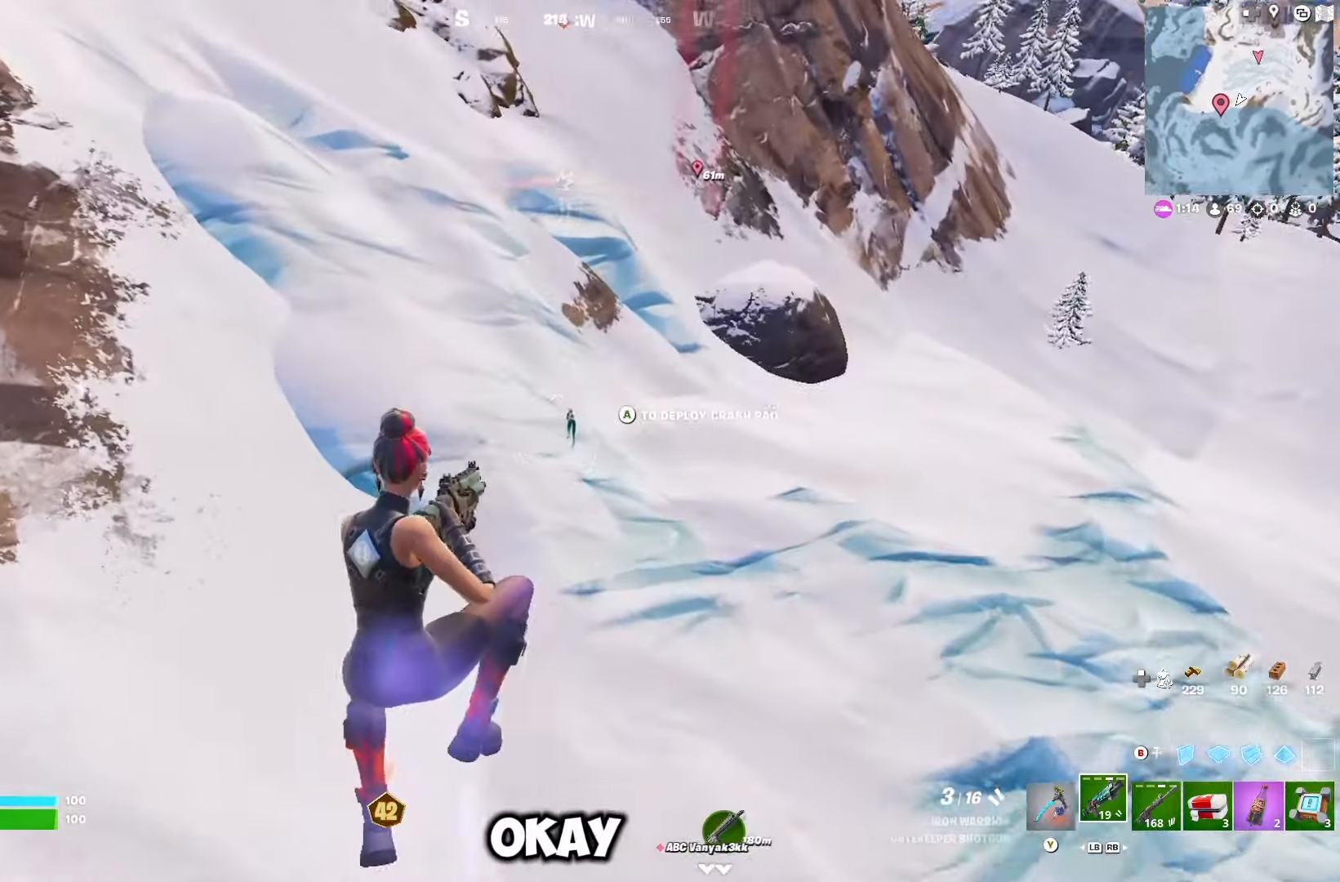
{"buttons": [], "left_stick": "up-right", "right_stick": "down", "events": [[417, "right_stick", "down"], [483, "left_stick", "up-right"]]}
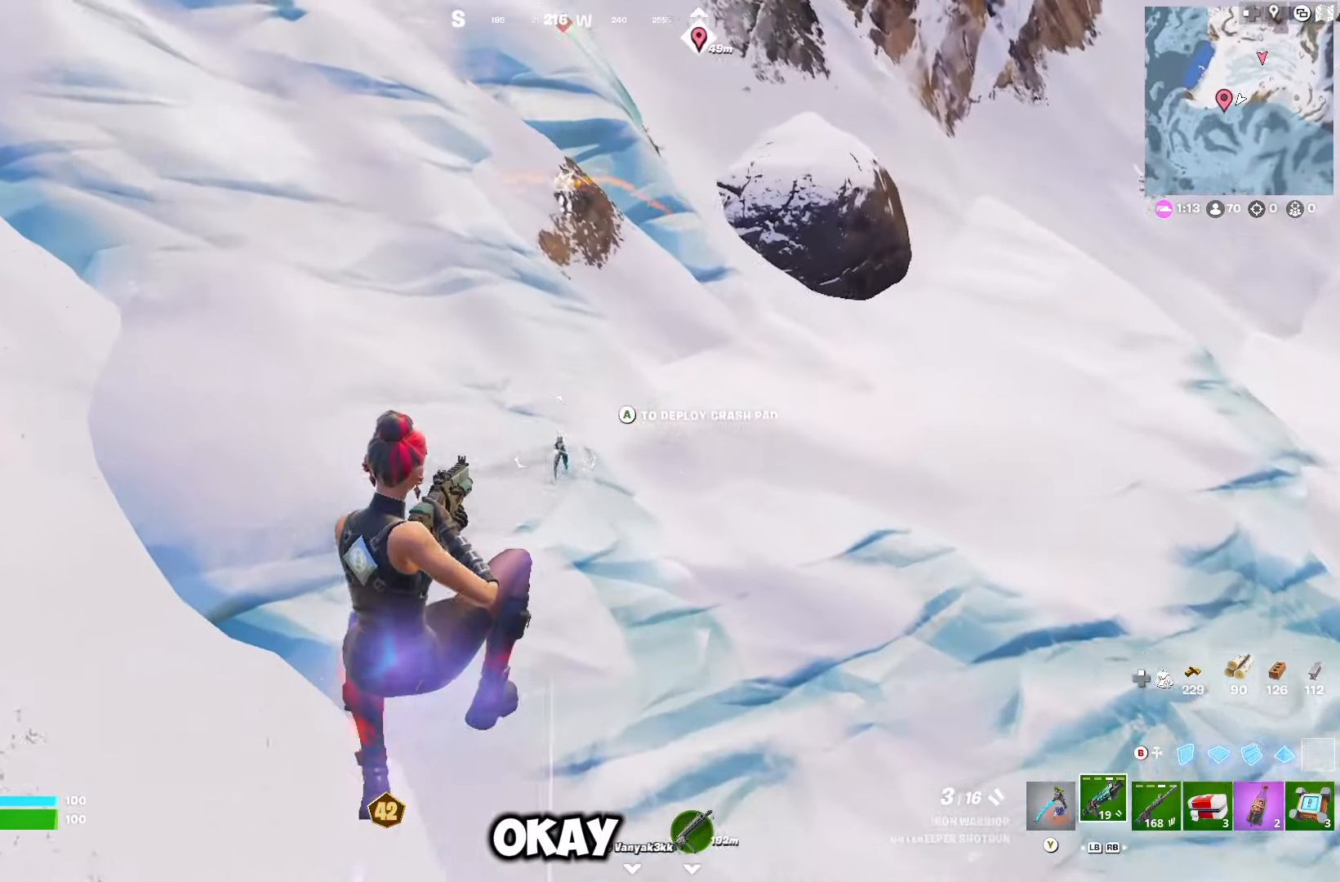
{"buttons": ["R2"], "left_stick": "down-left", "right_stick": "center", "events": [[33, "R2", "down"], [183, "left_stick", "down-left"], [233, "right_stick", "down-left"], [417, "right_stick", "center"]]}
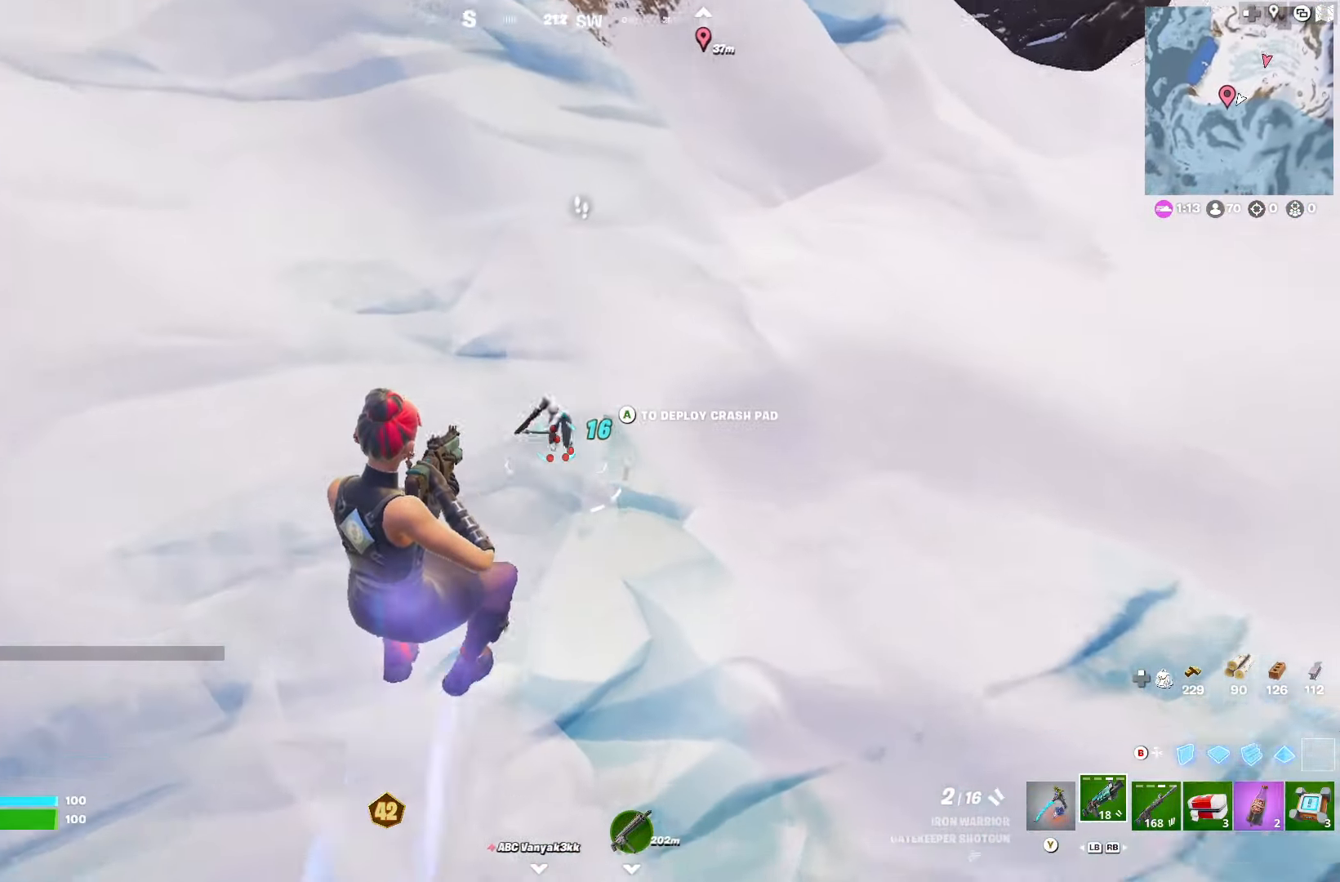
{"buttons": [], "left_stick": "right", "right_stick": "right", "events": [[17, "right_stick", "left"], [150, "right_stick", "down"], [183, "left_stick", "down"], [233, "right_stick", "right"], [300, "R2", "up"], [367, "left_stick", "right"]]}
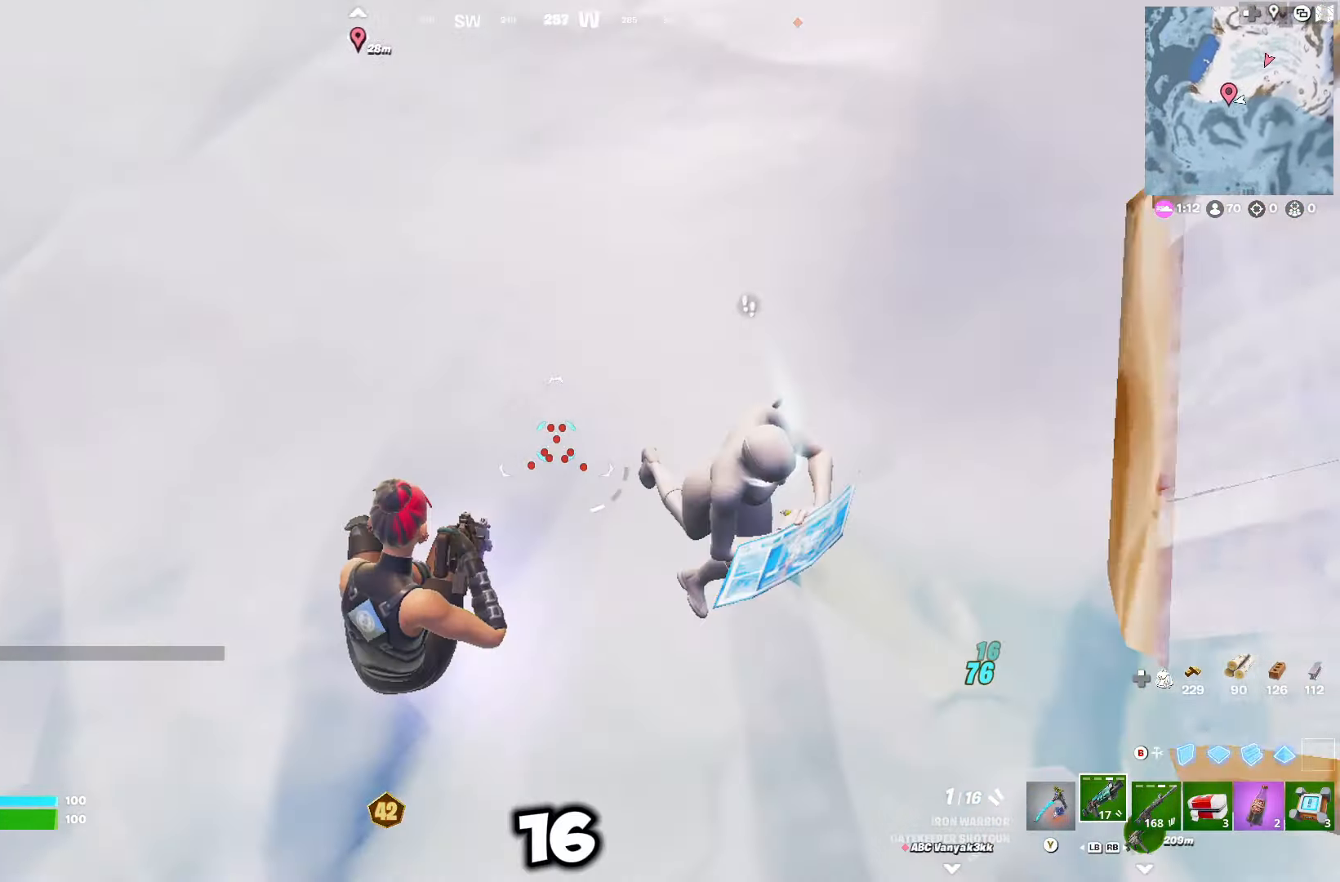
{"buttons": ["R2"], "left_stick": "left", "right_stick": "up", "events": [[67, "right_stick", "up-right"], [167, "R2", "down"], [283, "R2", "up"], [317, "right_stick", "down-left"], [350, "R1", "down"], [350, "left_stick", "left"], [367, "right_stick", "up"], [417, "R1", "up"], [467, "R2", "down"]]}
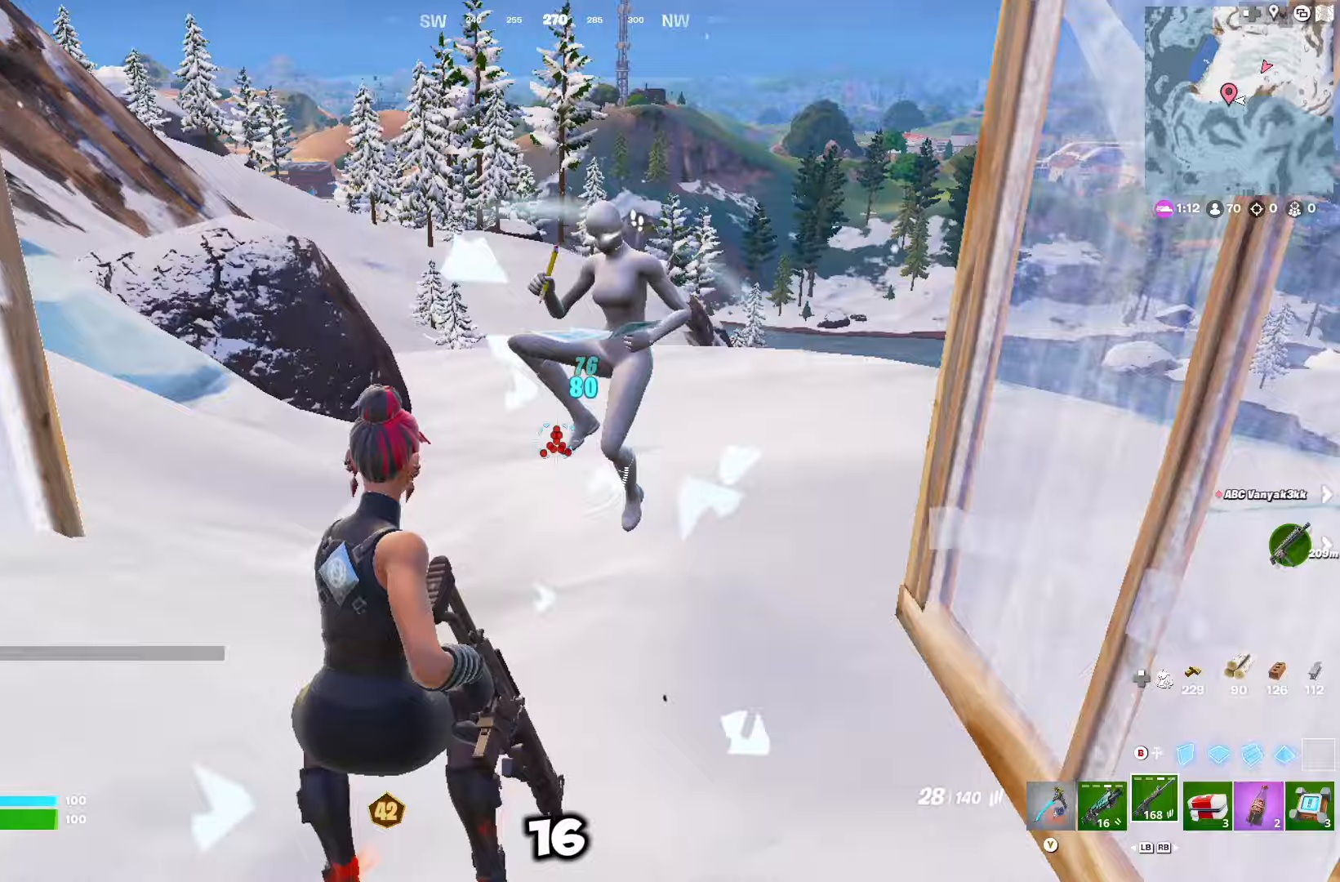
{"buttons": ["R2"], "left_stick": "up-right", "right_stick": "down", "events": [[17, "right_stick", "up-right"], [67, "left_stick", "up"], [233, "right_stick", "down-left"], [250, "left_stick", "up-left"], [433, "right_stick", "center"], [467, "left_stick", "up-right"], [483, "right_stick", "down"]]}
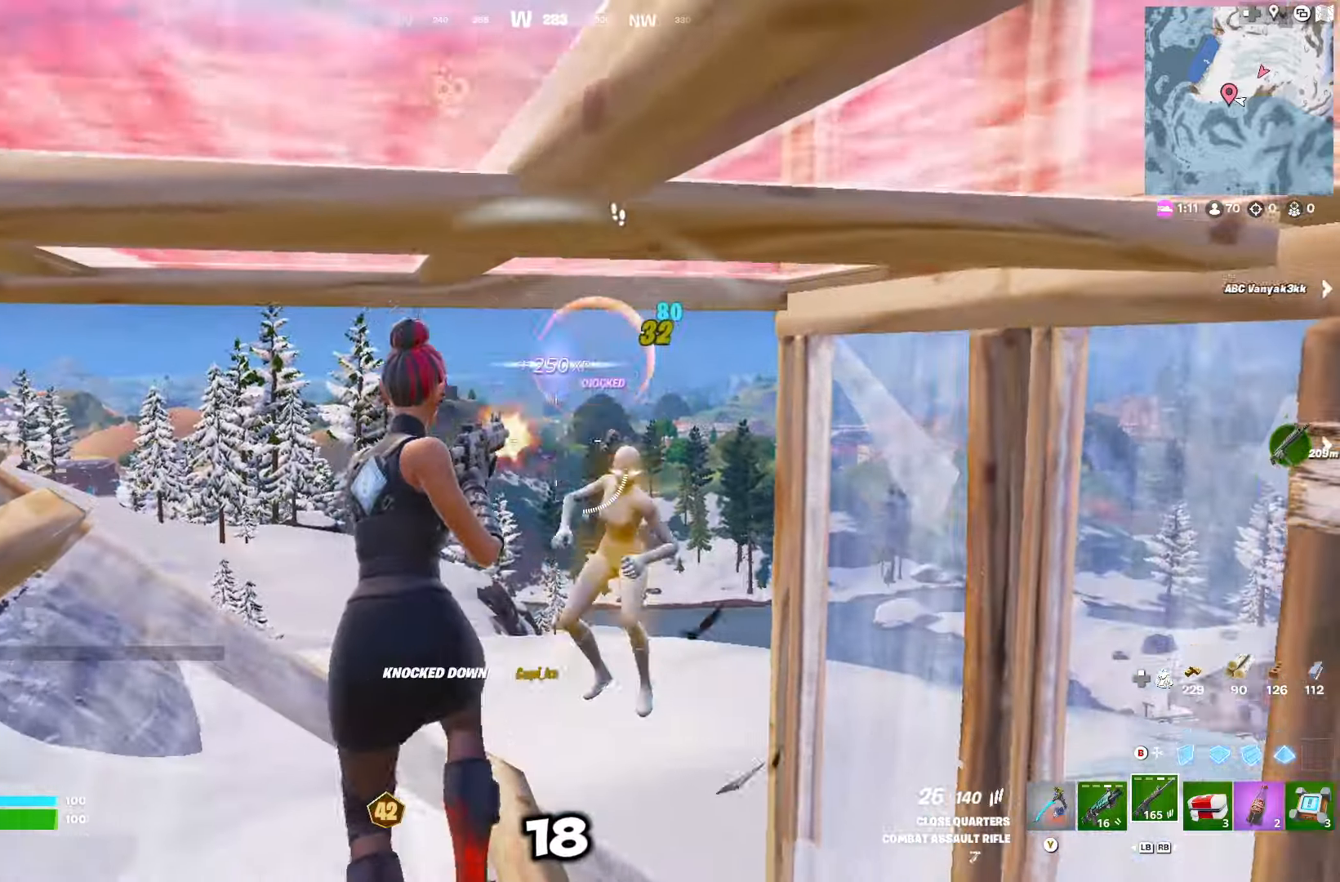
{"buttons": ["L1"], "left_stick": "up", "right_stick": "center", "events": [[283, "R2", "up"], [283, "right_stick", "center"], [350, "L1", "down"], [350, "left_stick", "up"], [383, "right_stick", "left"], [500, "right_stick", "center"]]}
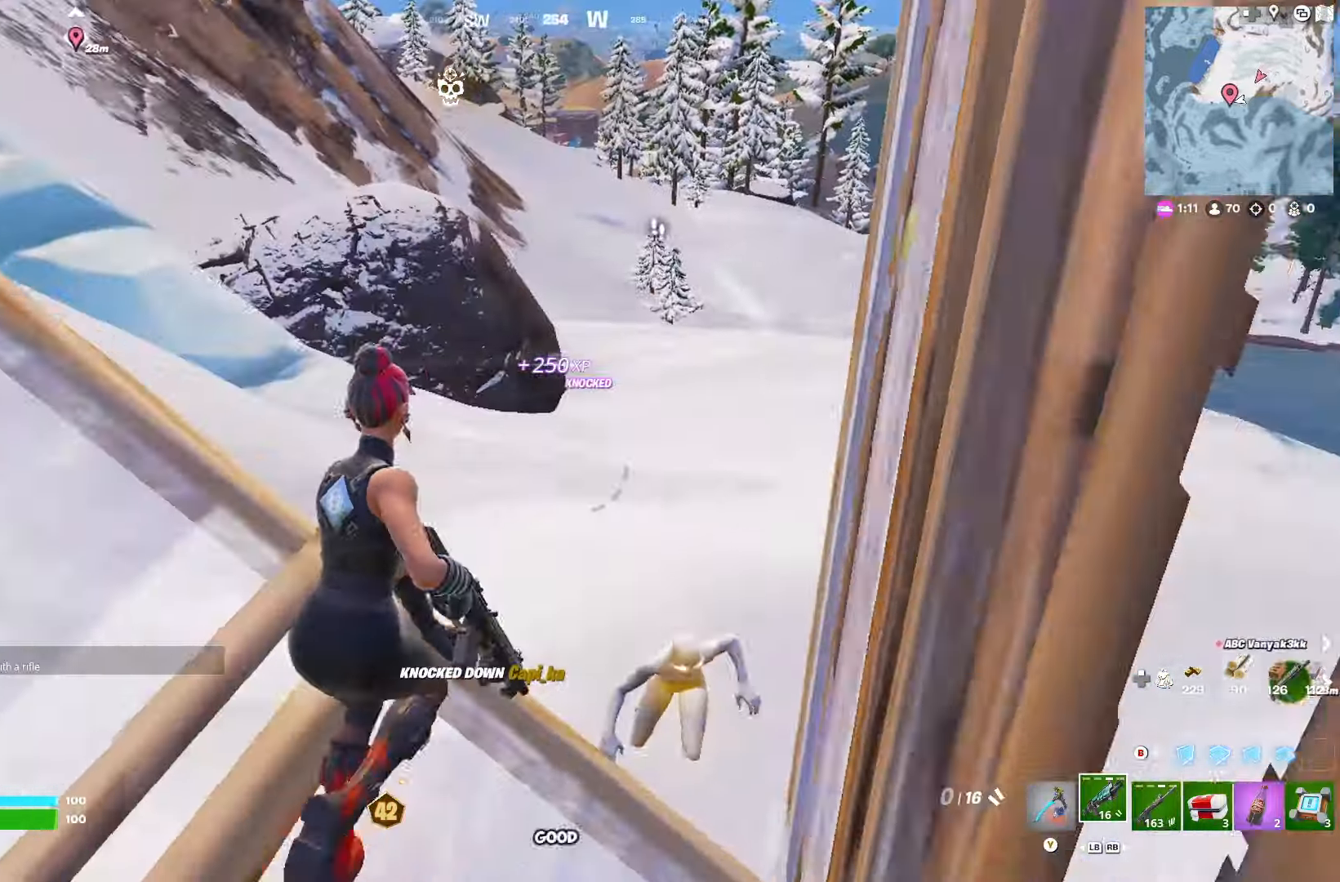
{"buttons": ["L1", "R2"], "left_stick": "up-left", "right_stick": "up", "events": [[33, "L1", "up"], [67, "B", "down"], [117, "B", "up"], [167, "right_stick", "down-left"], [200, "left_stick", "up-right"], [217, "R1", "down"], [317, "R1", "up"], [317, "R2", "down"], [333, "L1", "down"], [350, "right_stick", "up-left"], [400, "R1", "down"], [400, "R2", "up"], [417, "L1", "up"], [450, "R1", "up"], [450, "left_stick", "up-left"], [467, "right_stick", "up"], [483, "L1", "down"], [483, "R2", "down"]]}
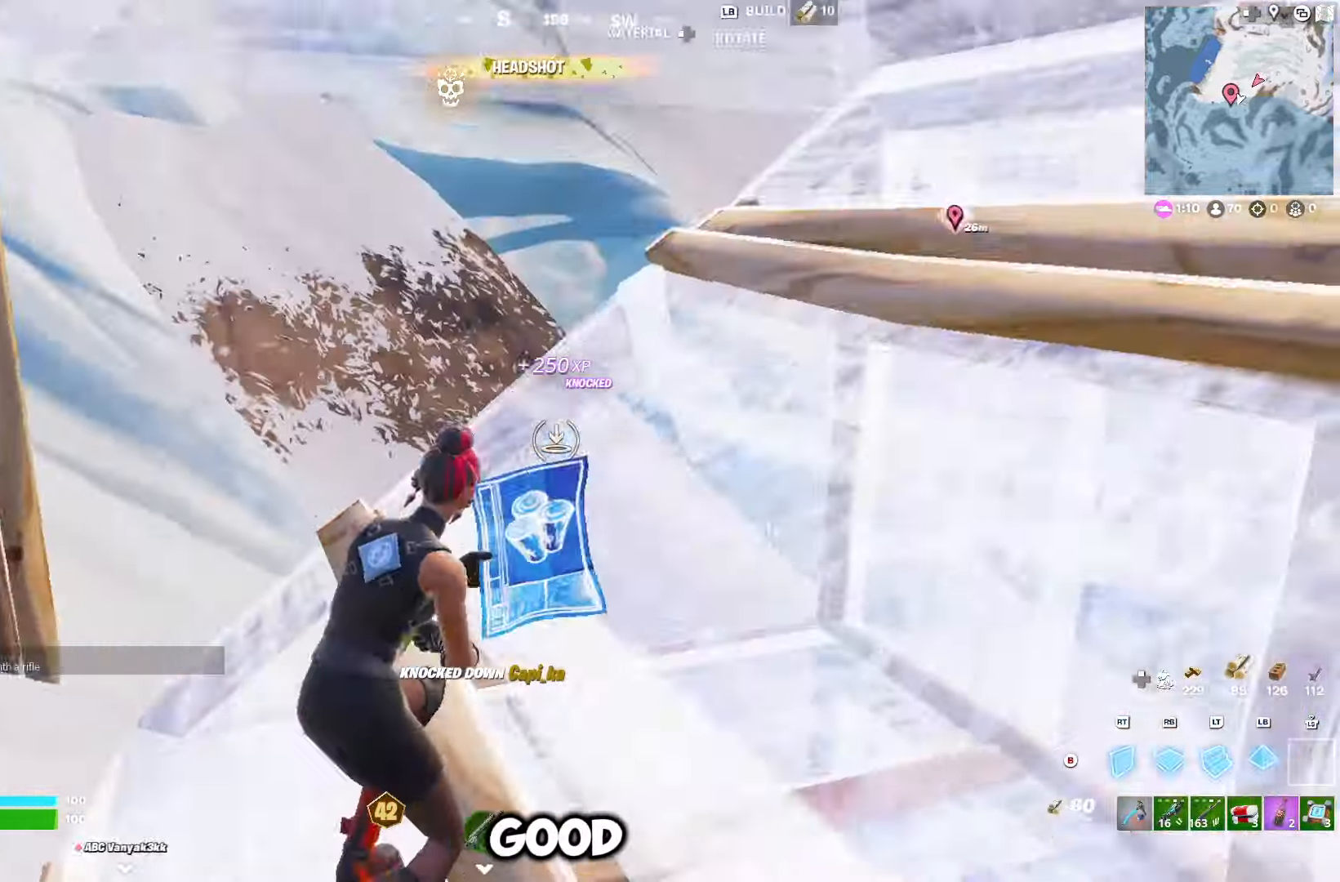
{"buttons": [], "left_stick": "down-right", "right_stick": "center", "events": [[33, "R1", "down"], [33, "R2", "up"], [50, "right_stick", "up-right"], [100, "L1", "up"], [100, "right_stick", "right"], [117, "R1", "up"], [133, "R2", "down"], [200, "R2", "up"], [250, "left_stick", "left"], [300, "R2", "down"], [467, "left_stick", "down-right"], [500, "R2", "up"], [500, "right_stick", "center"]]}
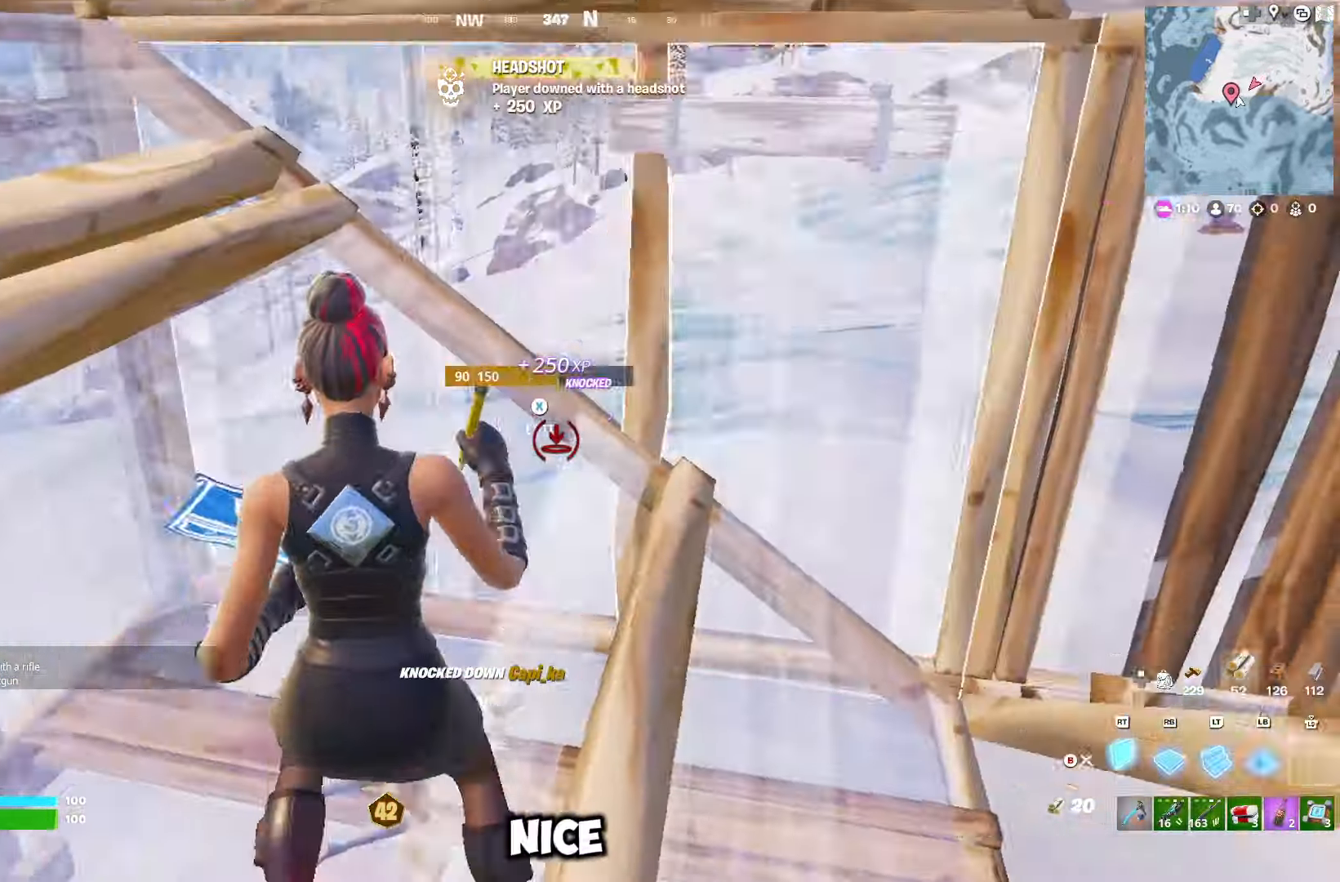
{"buttons": ["R2"], "left_stick": "left", "right_stick": "left", "events": [[50, "B", "down"], [117, "B", "up"], [167, "right_stick", "down-left"], [217, "right_stick", "center"], [283, "X", "down"], [333, "X", "up"], [350, "left_stick", "down-left"], [417, "left_stick", "left"], [417, "right_stick", "down"], [500, "R2", "down"], [500, "right_stick", "left"]]}
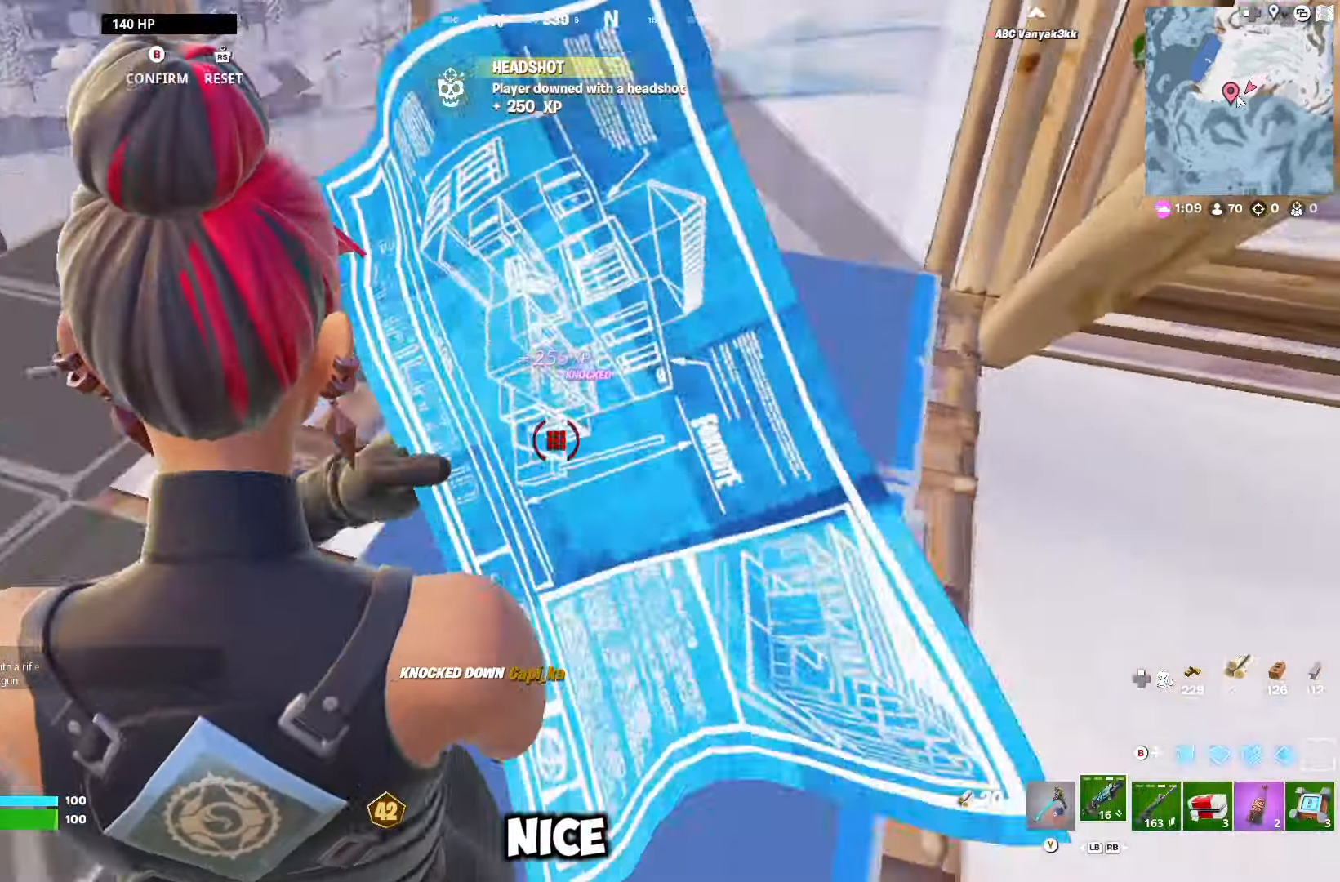
{"buttons": [], "left_stick": "center", "right_stick": "center", "events": [[17, "left_stick", "up-left"], [100, "R2", "up"], [133, "right_stick", "down"], [167, "R1", "down"], [217, "right_stick", "center"], [250, "R1", "up"], [300, "left_stick", "up-right"], [400, "right_stick", "up-right"], [467, "right_stick", "center"], [483, "left_stick", "center"]]}